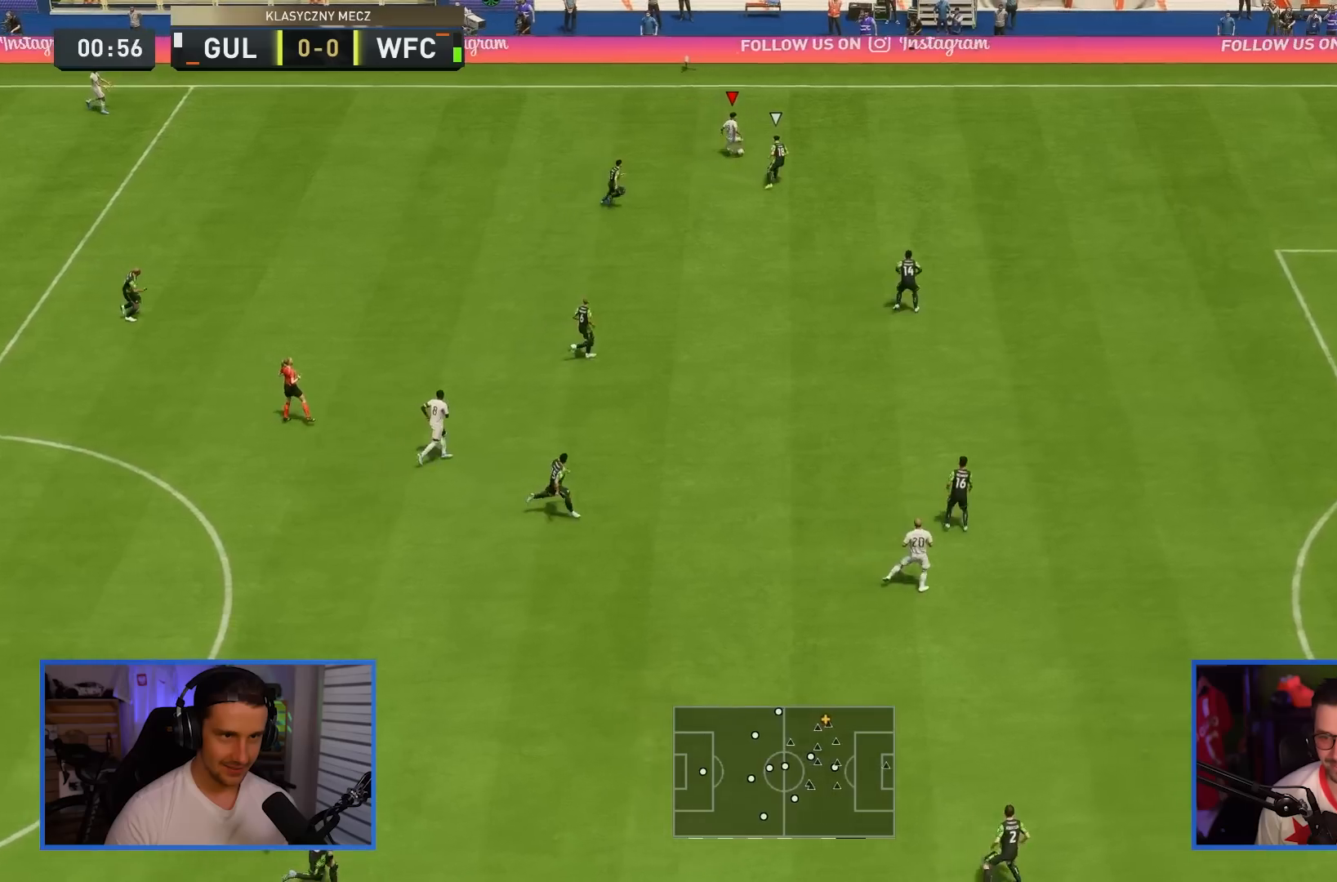
Gameplay with a controller (PlayStation layout); each line is a JSON object with the inputs held at the frame after it. "events" lists button and stick changes between this image and that frame as [ms after this image, input, new state], when the widget could be followed in between. Not read: L3 R3.
{"buttons": [], "left_stick": "left", "right_stick": "center", "events": []}
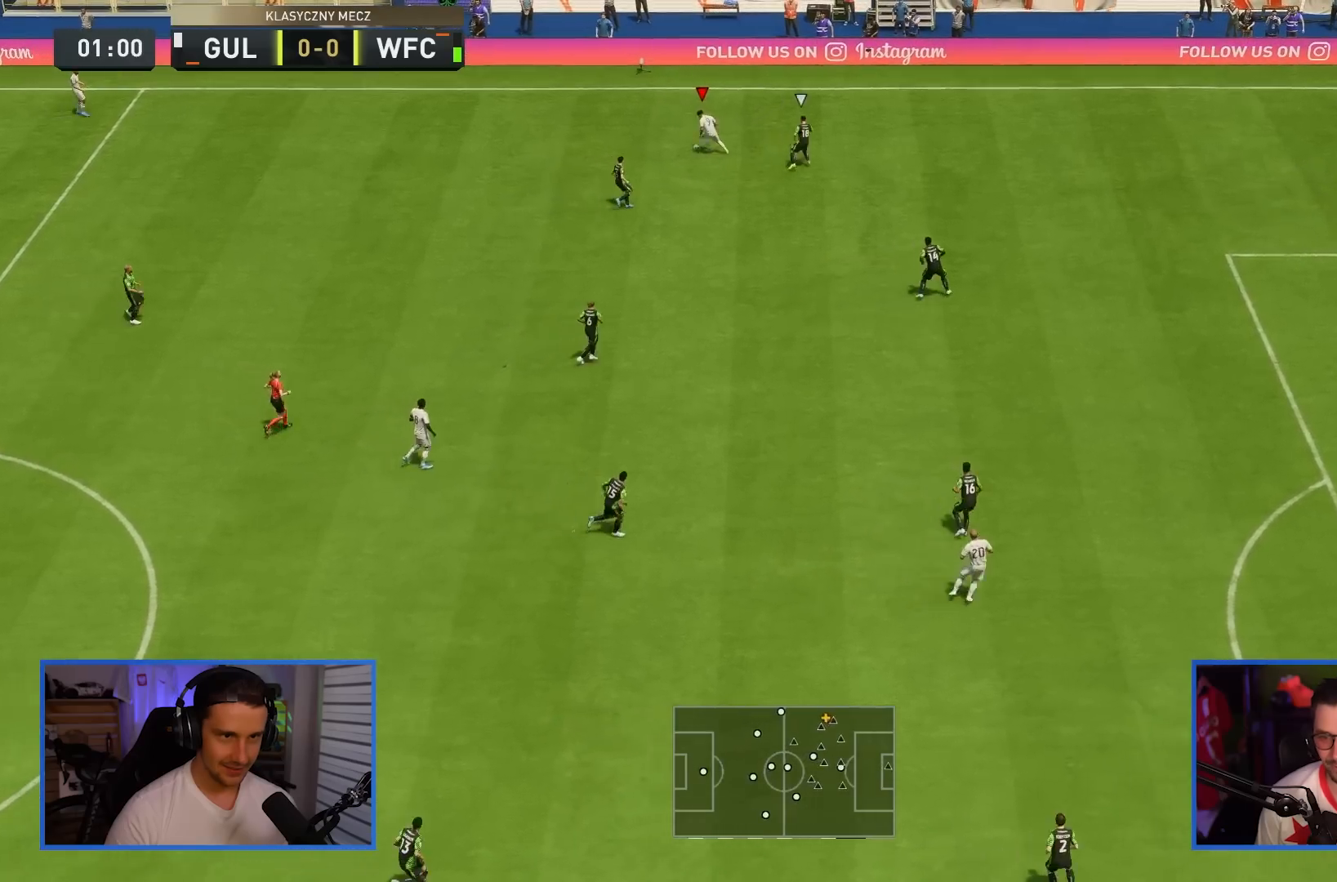
{"buttons": ["R2"], "left_stick": "left", "right_stick": "center", "events": [[484, "R2", "down"]]}
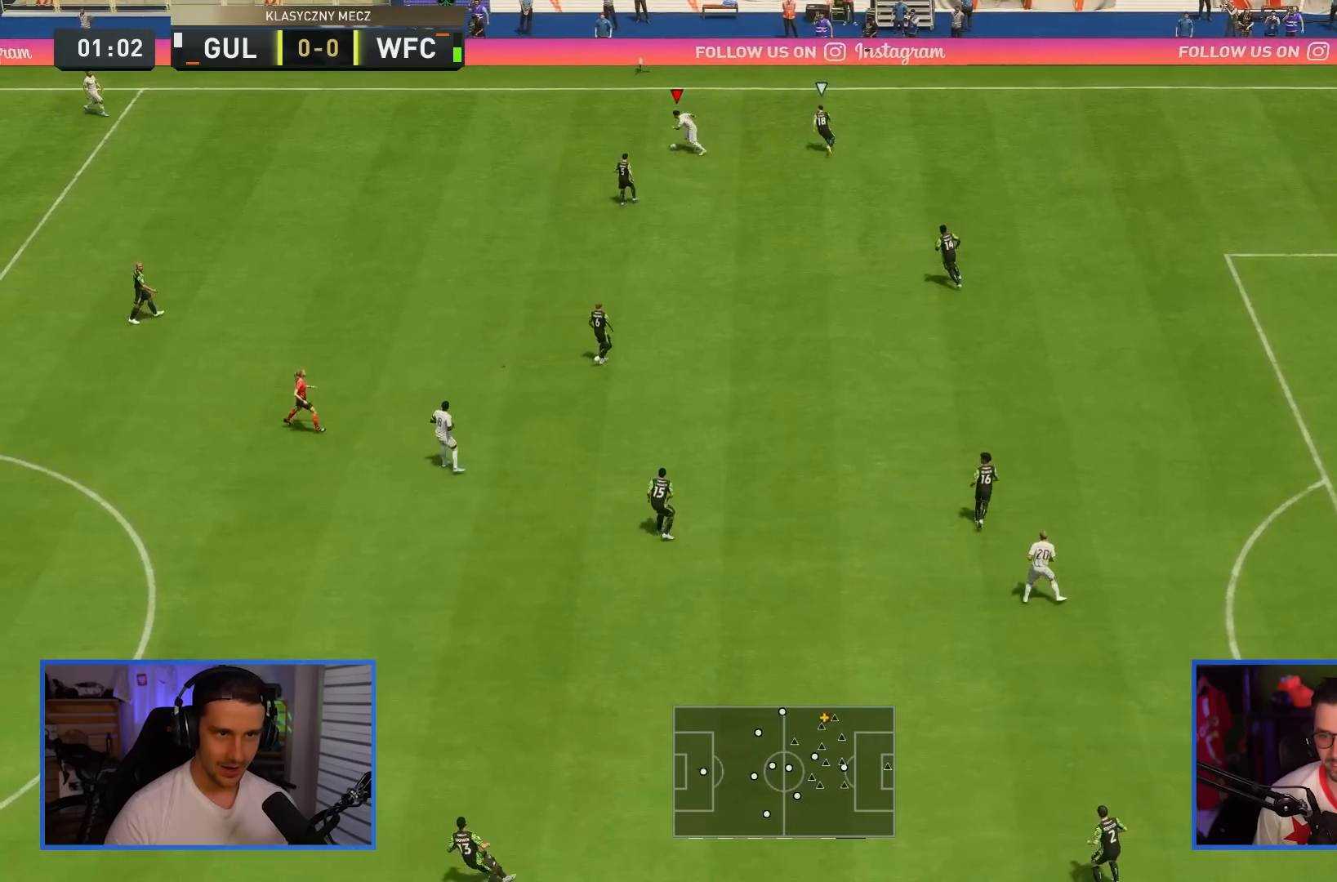
{"buttons": ["R2"], "left_stick": "down-left", "right_stick": "center", "events": [[67, "left_stick", "down-left"]]}
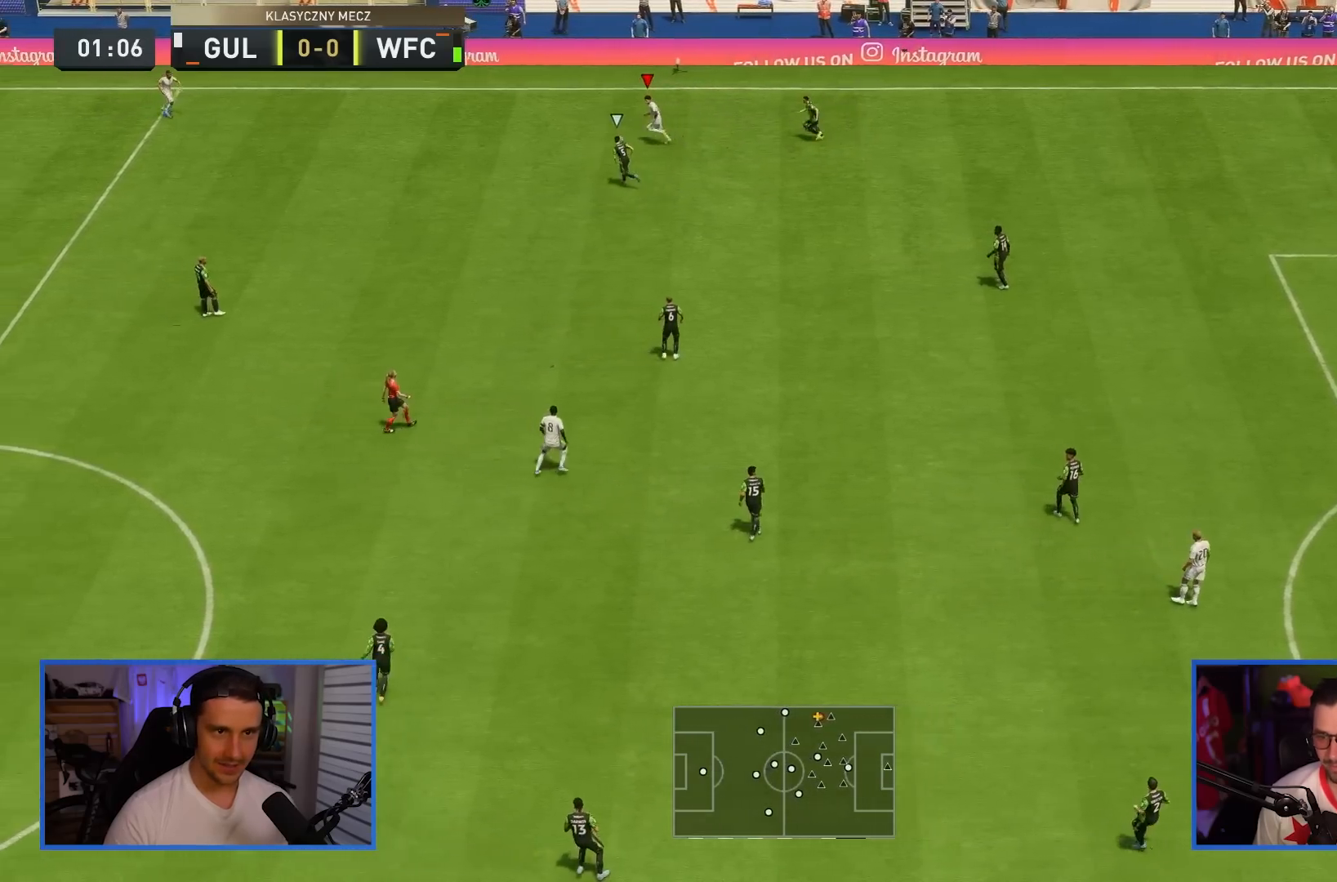
{"buttons": [], "left_stick": "center", "right_stick": "center", "events": [[50, "right_stick", "down"], [100, "R2", "up"], [133, "left_stick", "center"], [300, "right_stick", "center"]]}
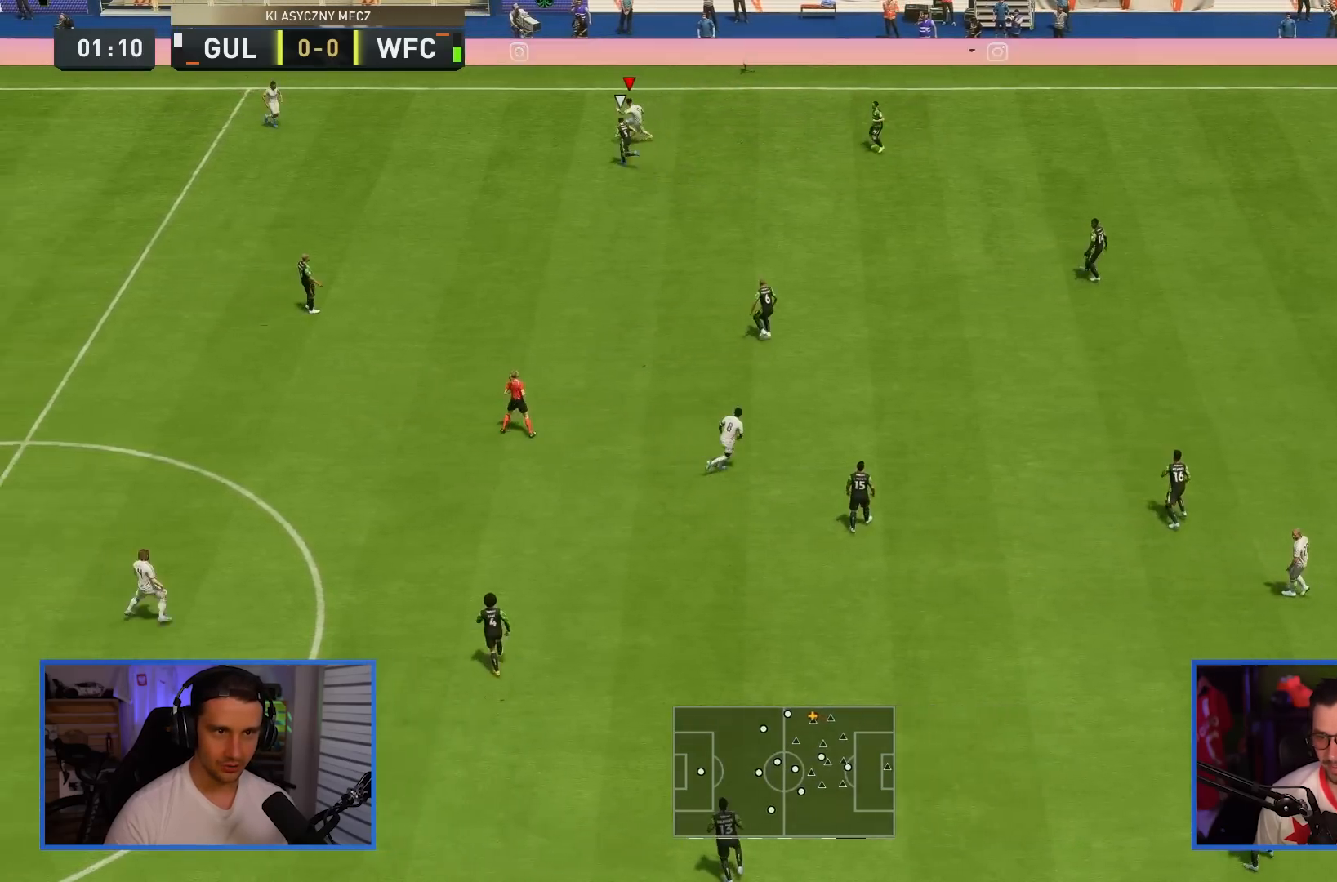
{"buttons": [], "left_stick": "down-right", "right_stick": "center", "events": [[51, "left_stick", "right"], [334, "left_stick", "down-right"]]}
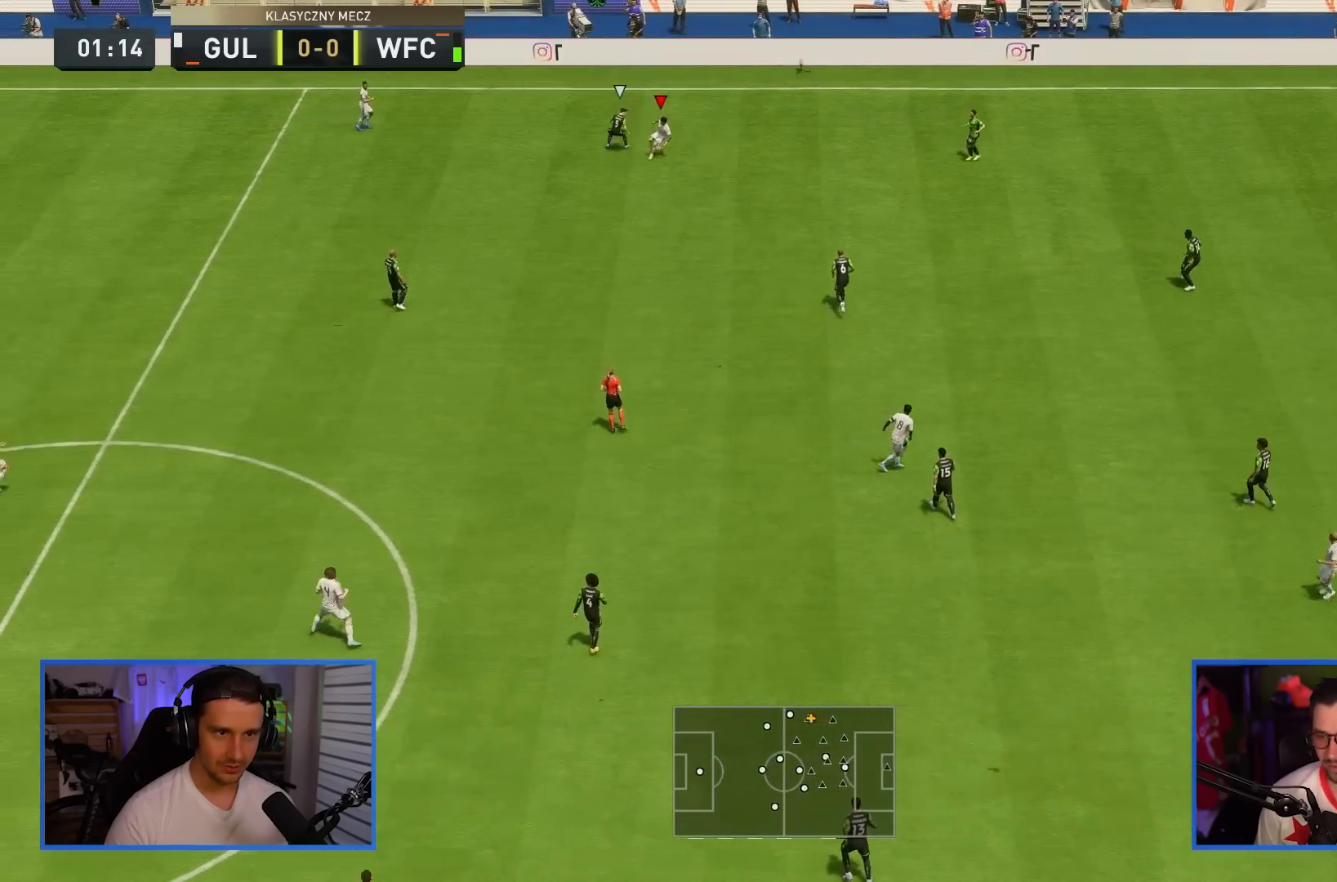
{"buttons": [], "left_stick": "down-right", "right_stick": "center", "events": []}
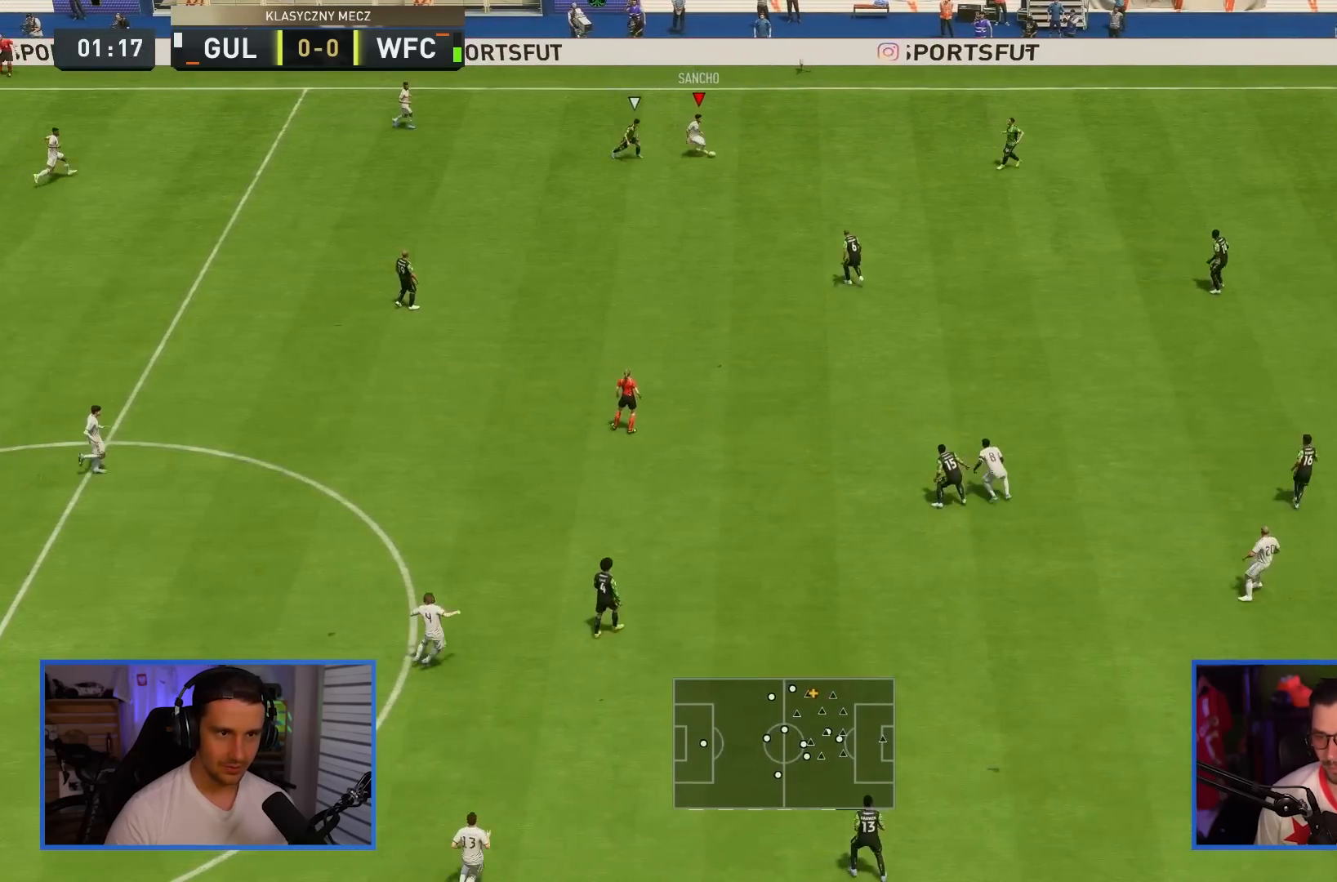
{"buttons": ["R2"], "left_stick": "right", "right_stick": "center", "events": [[217, "R2", "down"], [468, "left_stick", "right"]]}
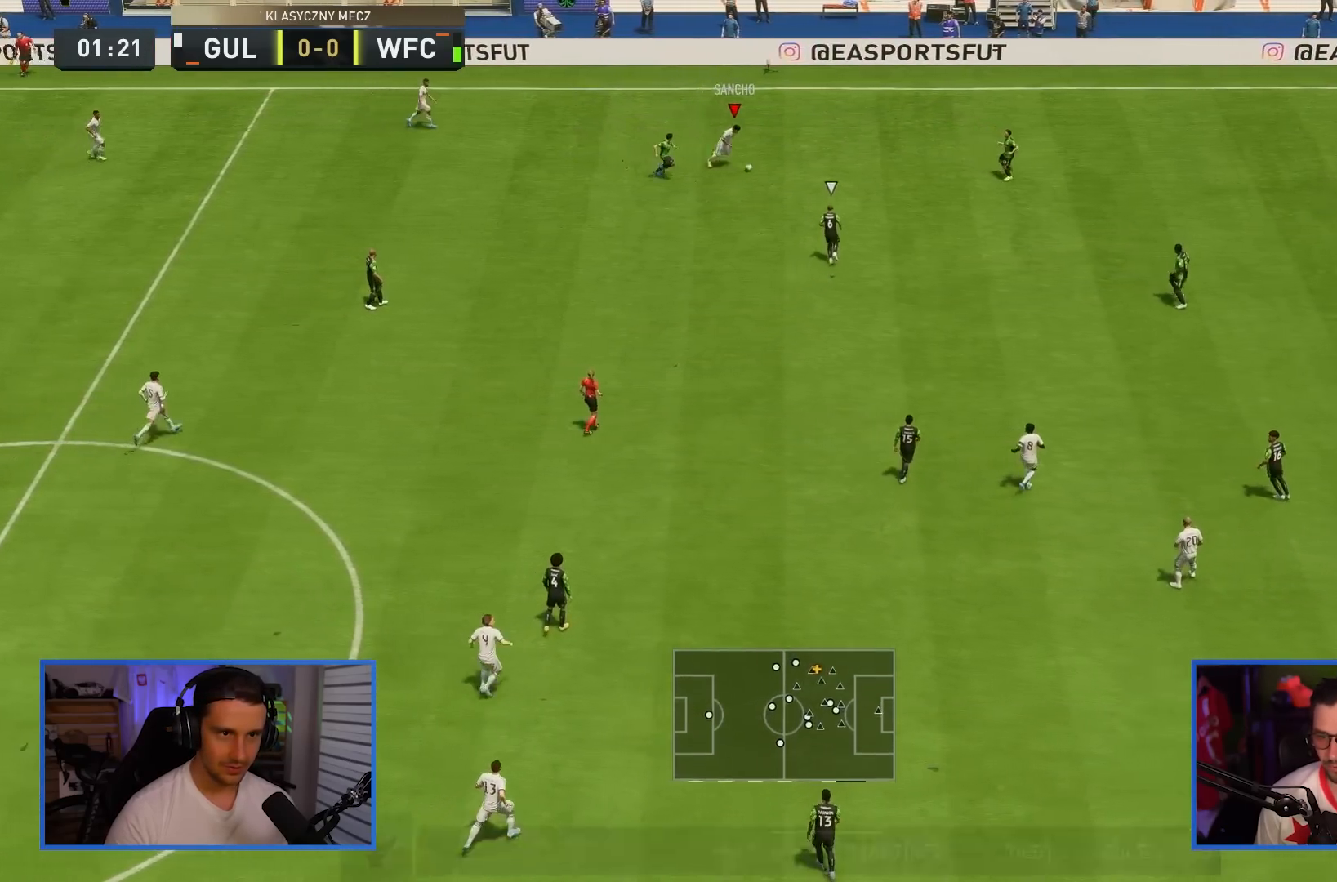
{"buttons": [], "left_stick": "down-right", "right_stick": "center", "events": [[317, "R2", "up"], [367, "left_stick", "down-right"]]}
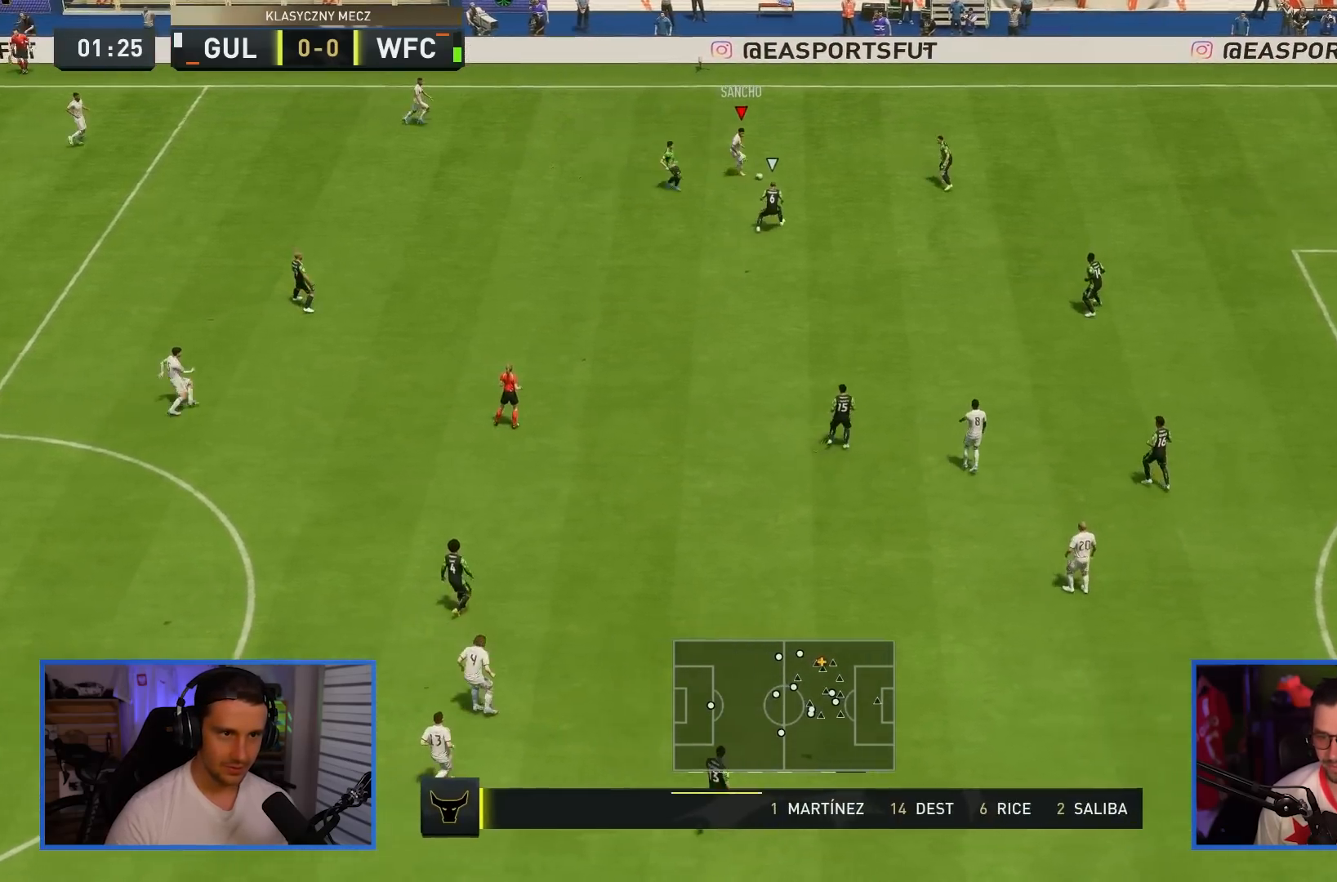
{"buttons": [], "left_stick": "down-right", "right_stick": "center", "events": [[101, "CROSS", "down"], [101, "R1", "down"], [201, "CROSS", "up"], [201, "R1", "up"]]}
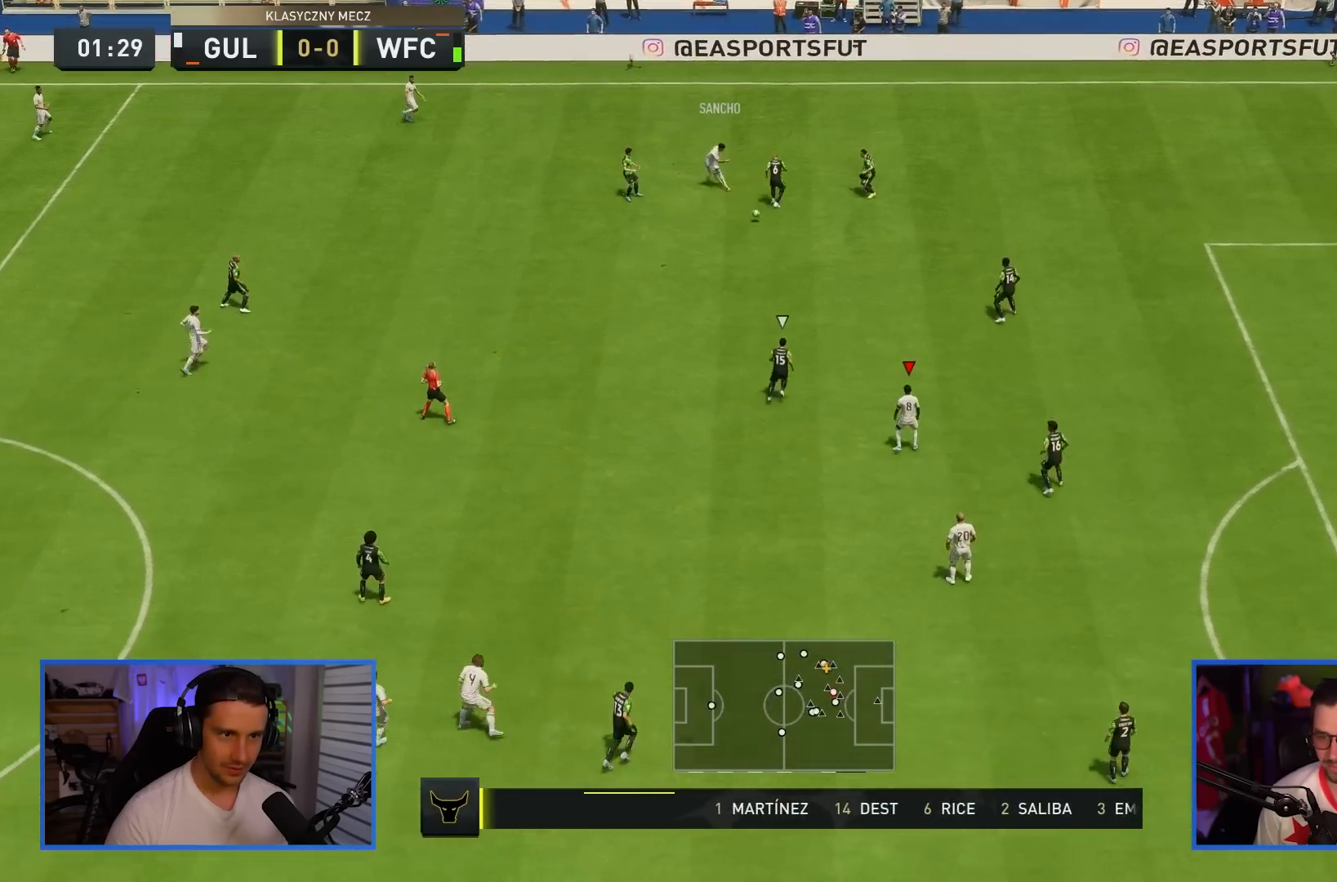
{"buttons": [], "left_stick": "up-right", "right_stick": "center", "events": [[133, "left_stick", "center"], [234, "left_stick", "up-right"]]}
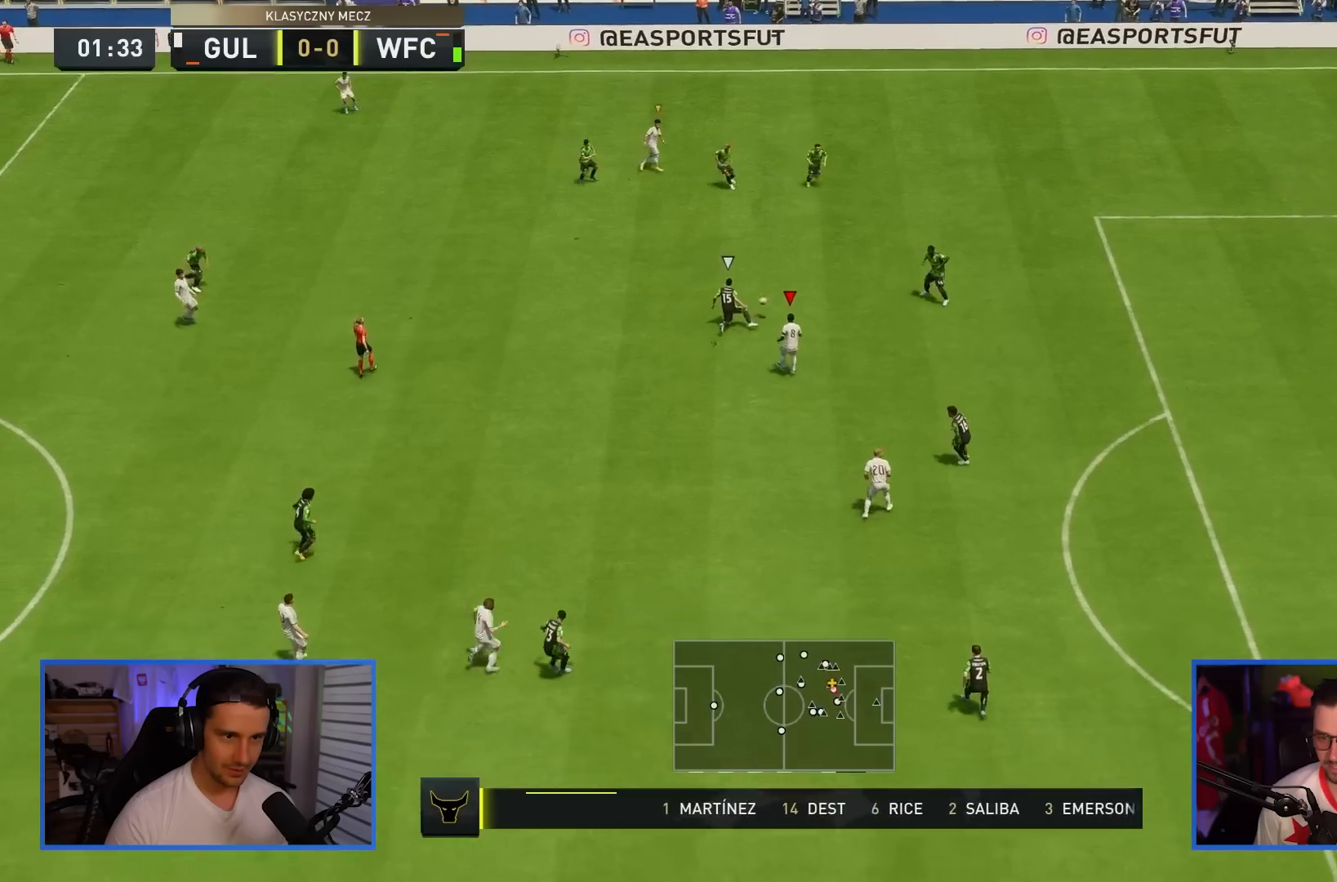
{"buttons": [], "left_stick": "up", "right_stick": "center", "events": [[134, "left_stick", "up-left"], [201, "left_stick", "left"], [451, "left_stick", "up"]]}
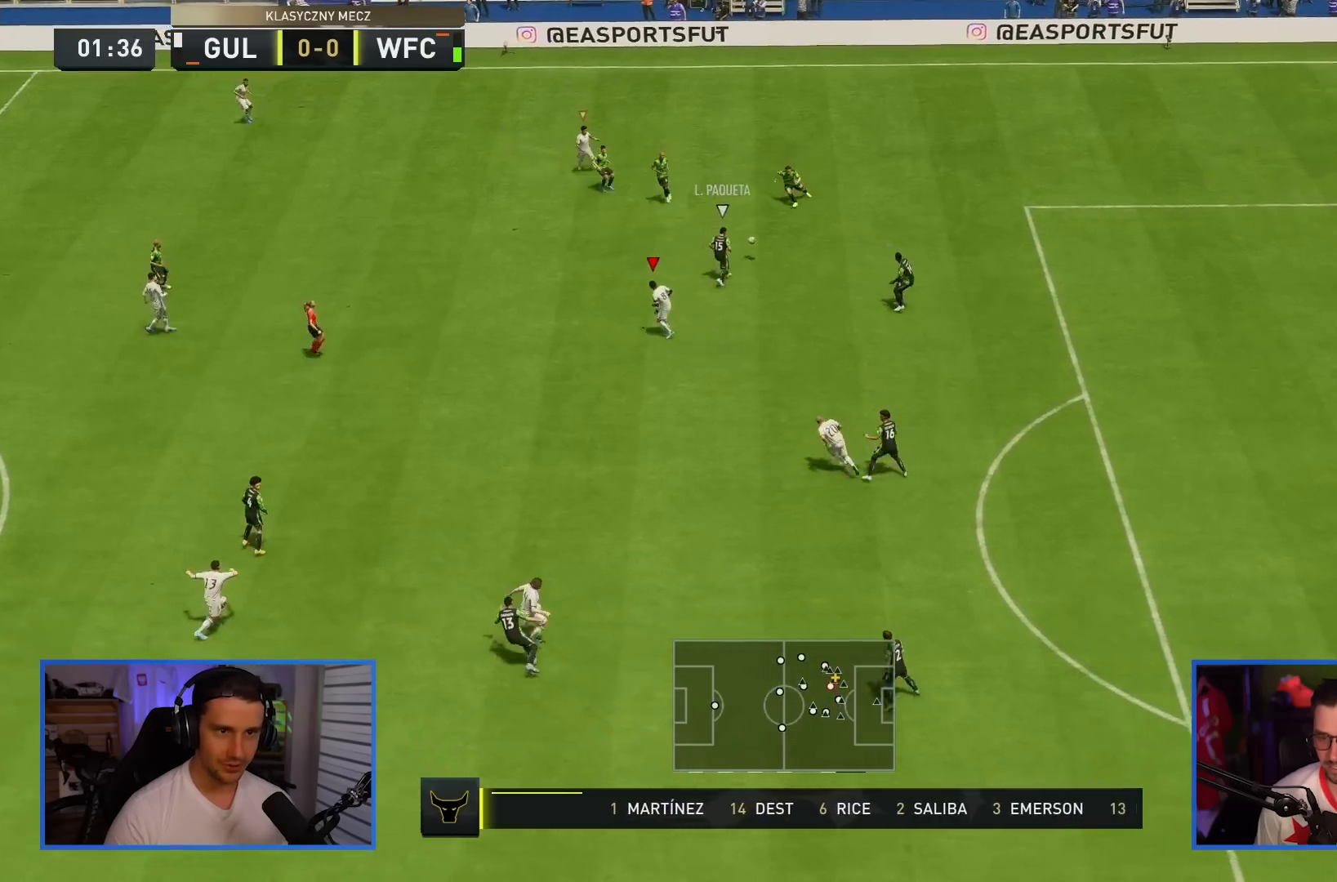
{"buttons": ["L2"], "left_stick": "right", "right_stick": "center", "events": [[83, "R2", "down"], [83, "left_stick", "right"], [117, "right_stick", "up"], [150, "L2", "down"], [184, "left_stick", "down-right"], [217, "right_stick", "center"], [417, "R2", "up"], [450, "left_stick", "right"]]}
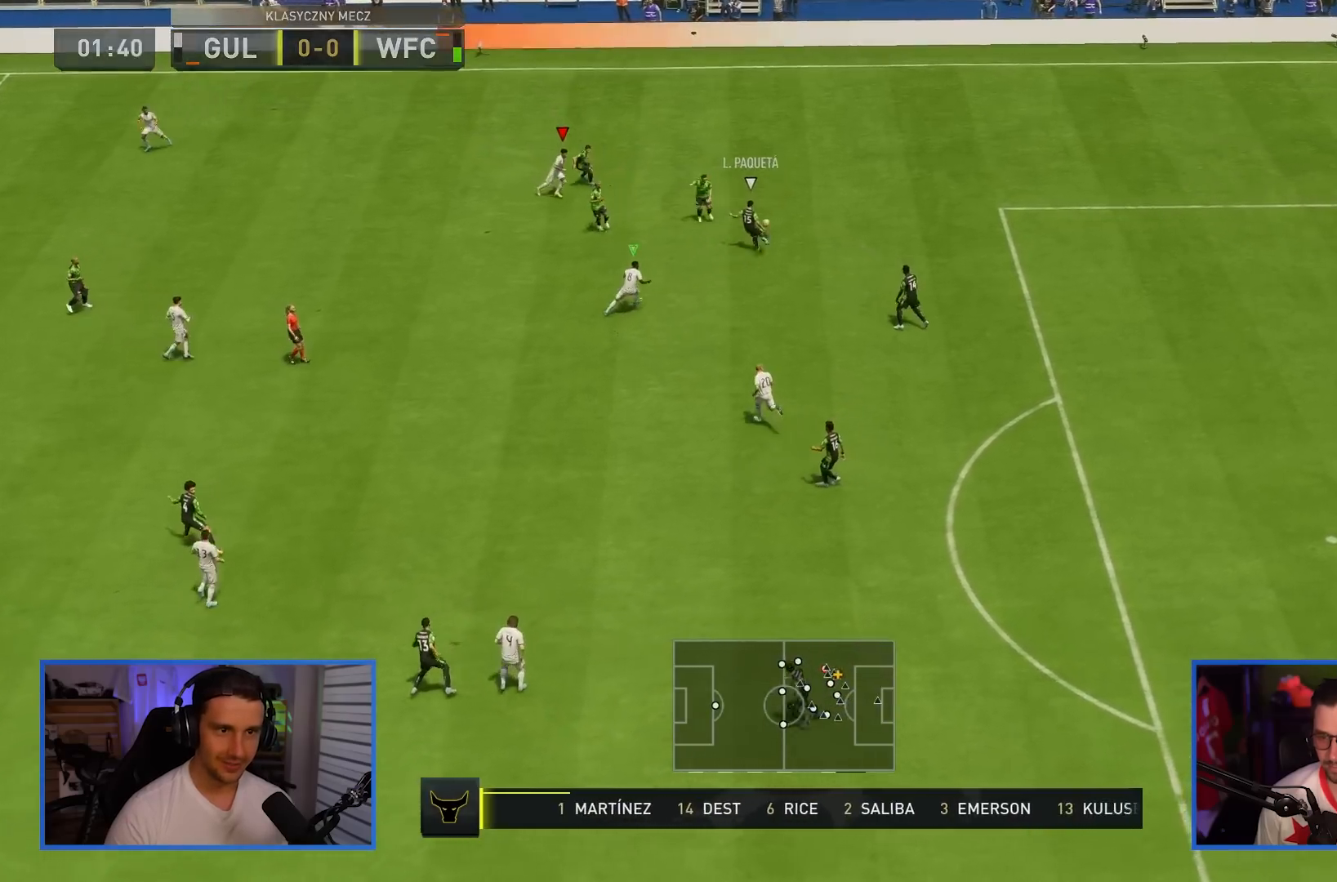
{"buttons": ["L2"], "left_stick": "right", "right_stick": "down", "events": [[17, "R1", "down"], [167, "R1", "up"], [401, "right_stick", "down"]]}
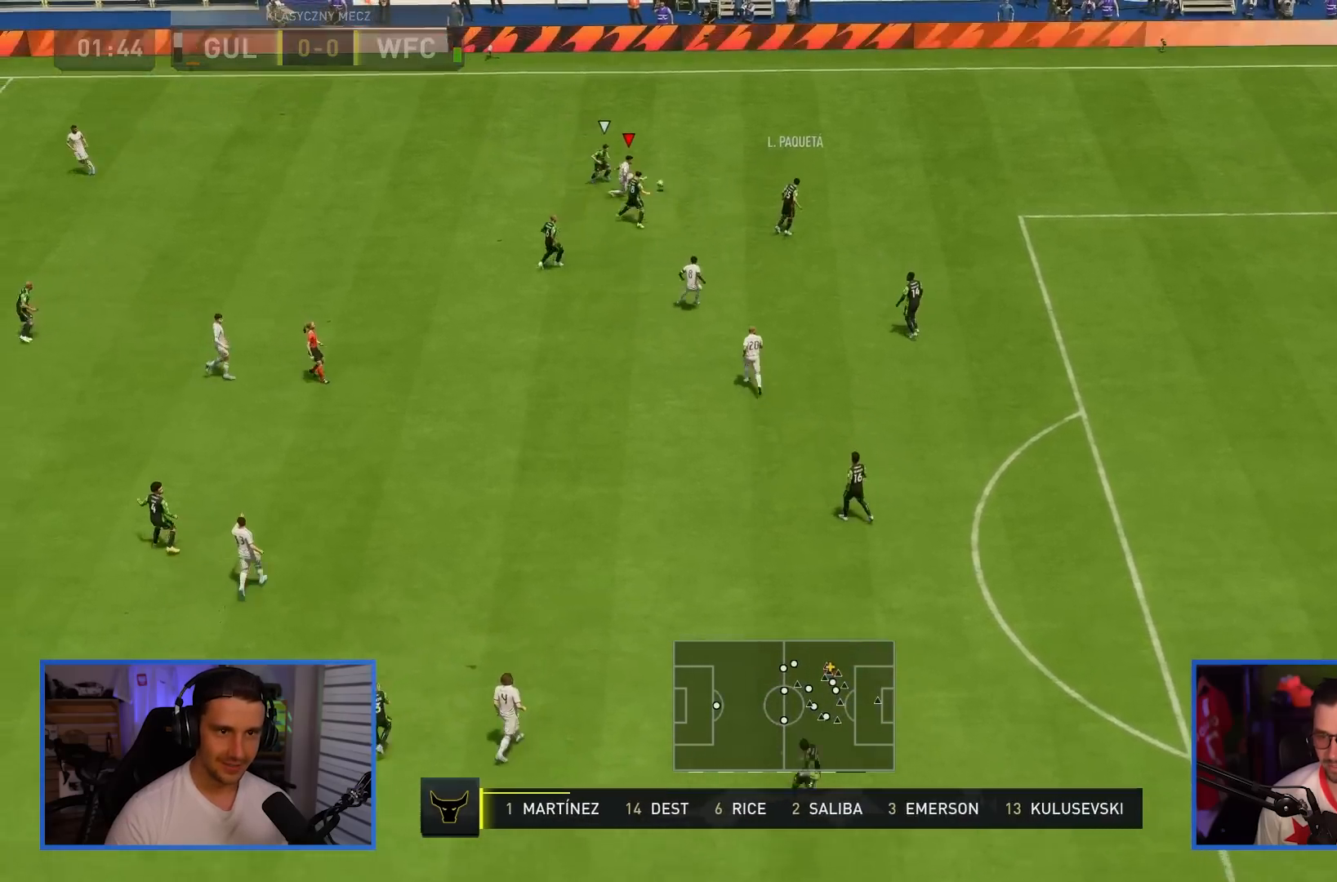
{"buttons": ["L1"], "left_stick": "down-right", "right_stick": "center", "events": [[33, "right_stick", "center"], [100, "left_stick", "up"], [217, "left_stick", "right"], [267, "L2", "up"], [350, "L1", "down"], [450, "left_stick", "down-right"]]}
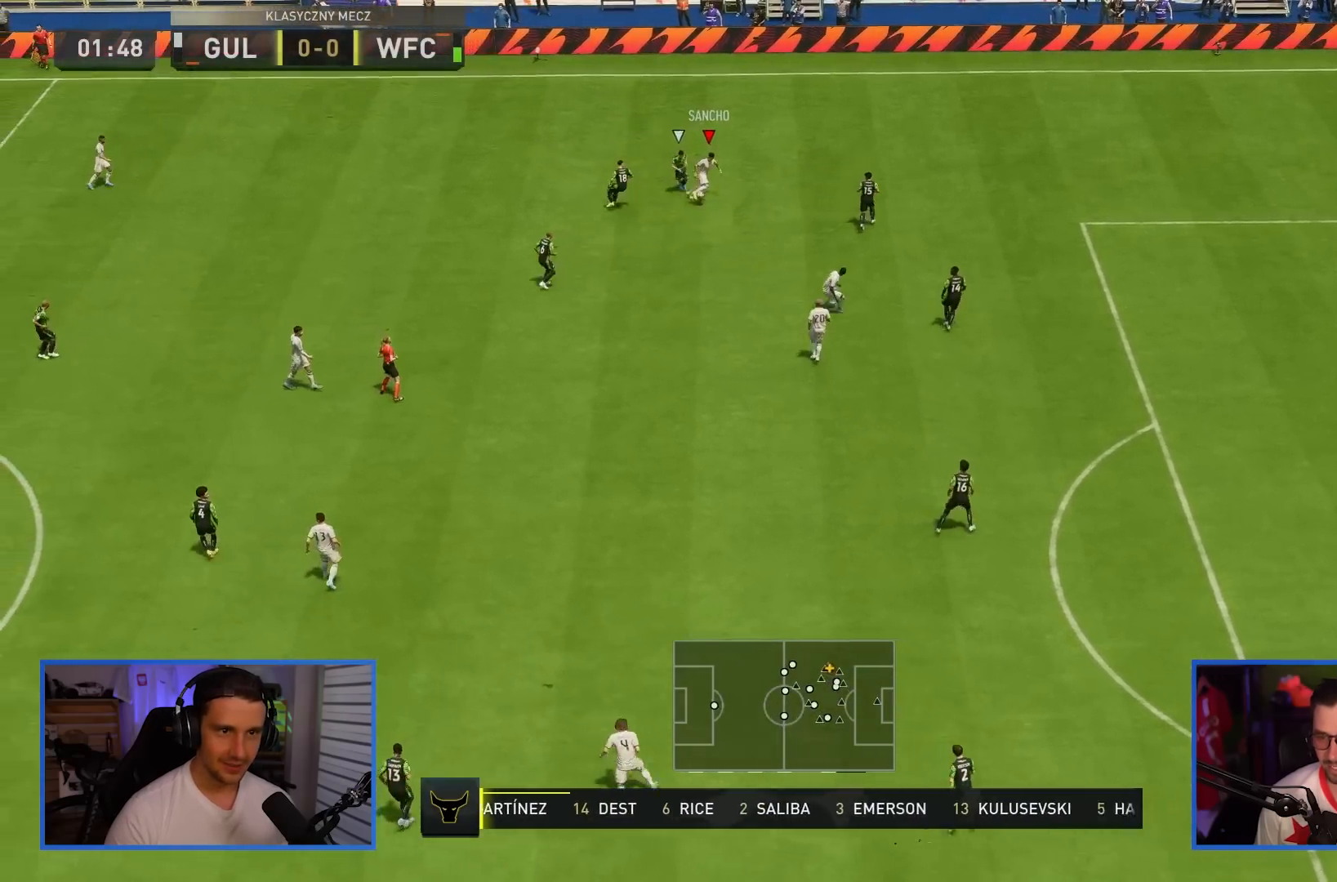
{"buttons": [], "left_stick": "down", "right_stick": "center", "events": [[17, "CROSS", "down"], [67, "left_stick", "down"], [101, "CROSS", "up"], [201, "L1", "up"]]}
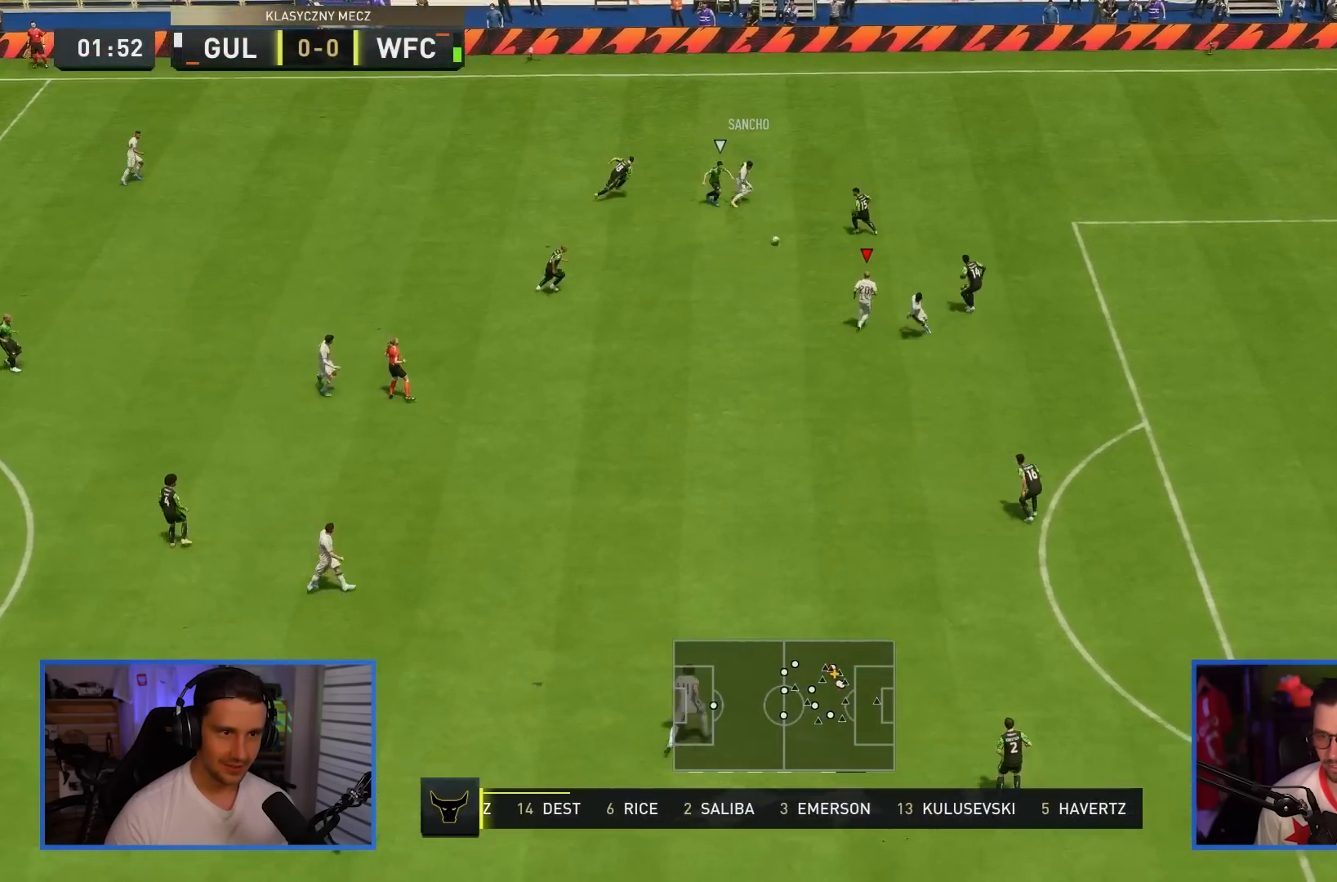
{"buttons": [], "left_stick": "center", "right_stick": "center", "events": [[234, "left_stick", "center"]]}
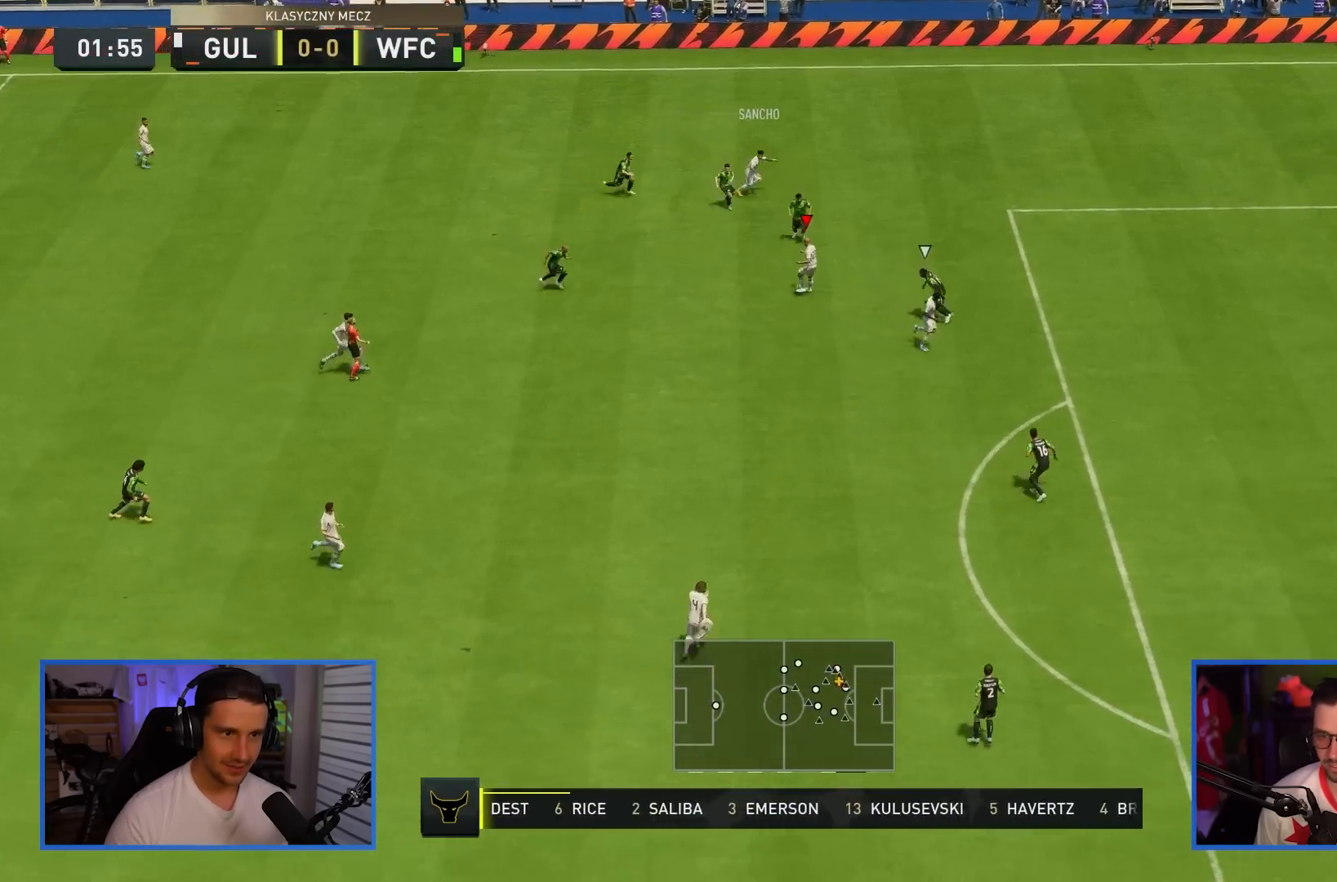
{"buttons": [], "left_stick": "center", "right_stick": "center", "events": [[117, "right_stick", "left"], [184, "right_stick", "center"], [234, "right_stick", "left"], [384, "right_stick", "down"], [451, "right_stick", "center"]]}